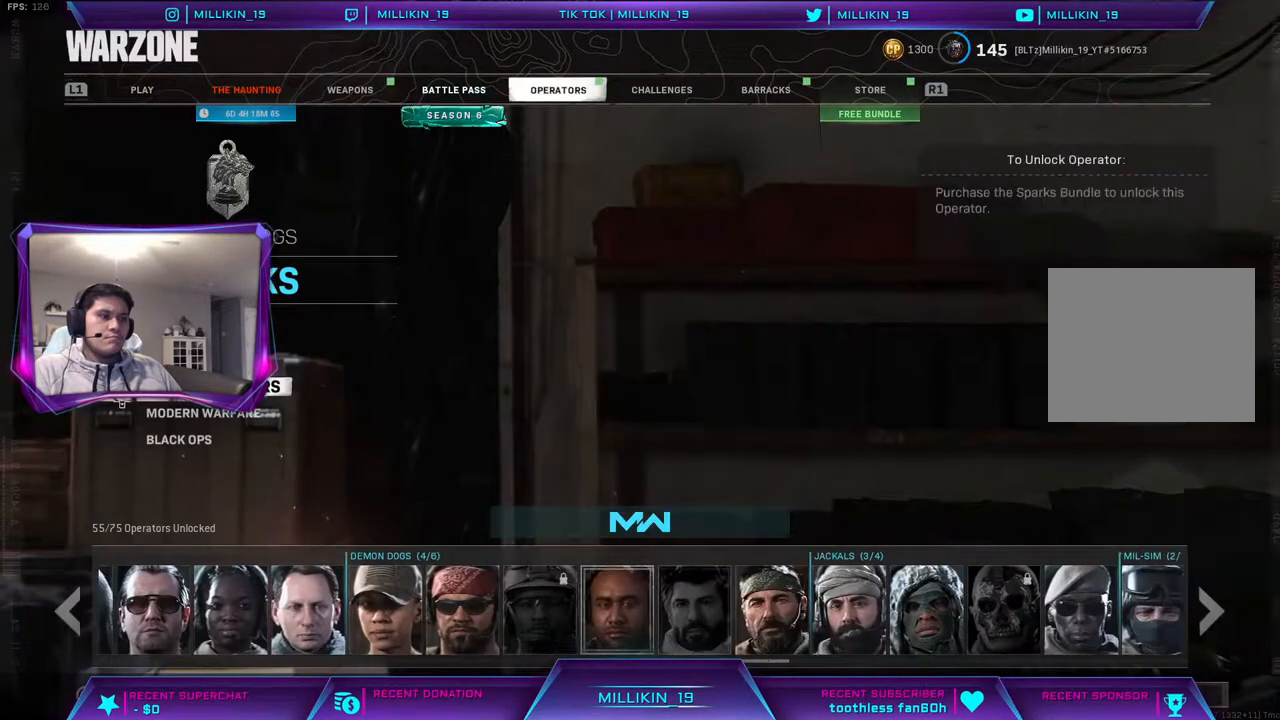
Gameplay with a controller (PlayStation layout); each line is a JSON object with the inputs held at the frame after it. "events" lists button and stick changes between this image and that frame as [ms after this image, input, new state], when the widget could be followed in between.
{"buttons": [], "left_stick": "center", "right_stick": "center", "events": [[33, "DPAD_RIGHT", "up"], [183, "DPAD_RIGHT", "down"], [267, "DPAD_RIGHT", "up"], [417, "DPAD_RIGHT", "down"], [467, "DPAD_RIGHT", "up"]]}
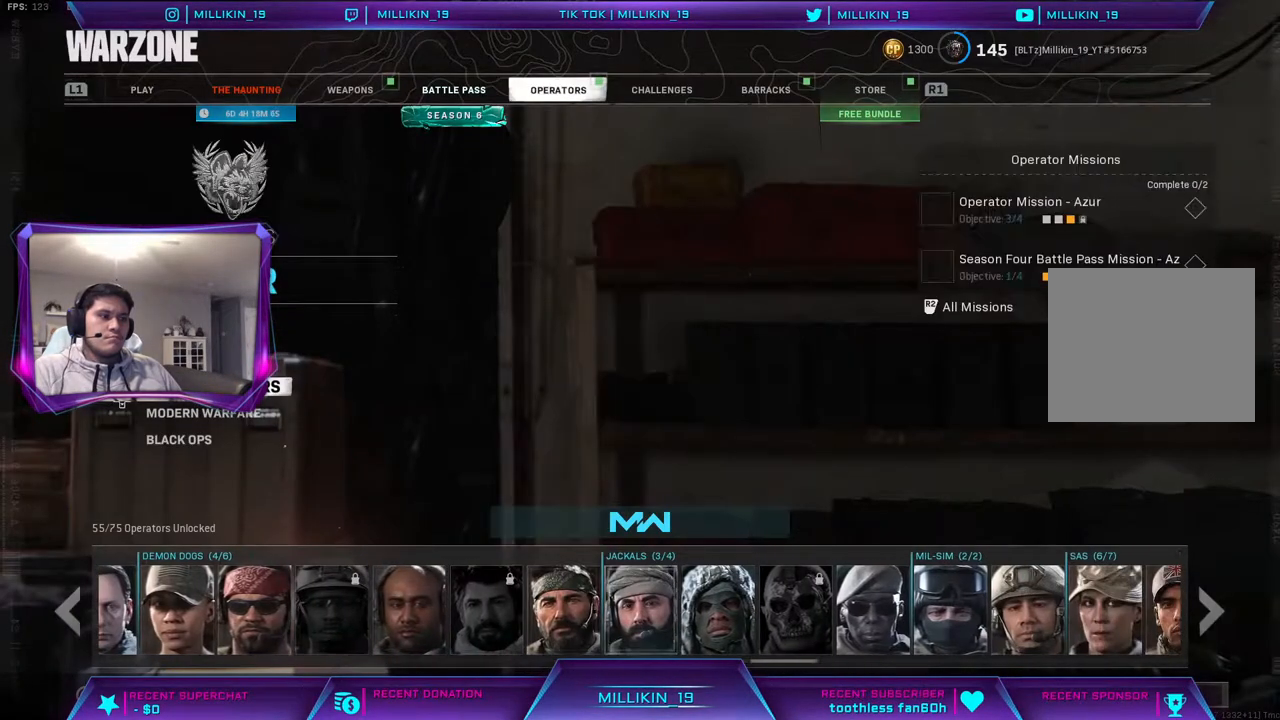
{"buttons": [], "left_stick": "center", "right_stick": "center", "events": [[83, "DPAD_RIGHT", "down"], [150, "DPAD_RIGHT", "up"], [250, "DPAD_RIGHT", "down"], [317, "DPAD_RIGHT", "up"], [400, "DPAD_RIGHT", "down"], [467, "DPAD_RIGHT", "up"]]}
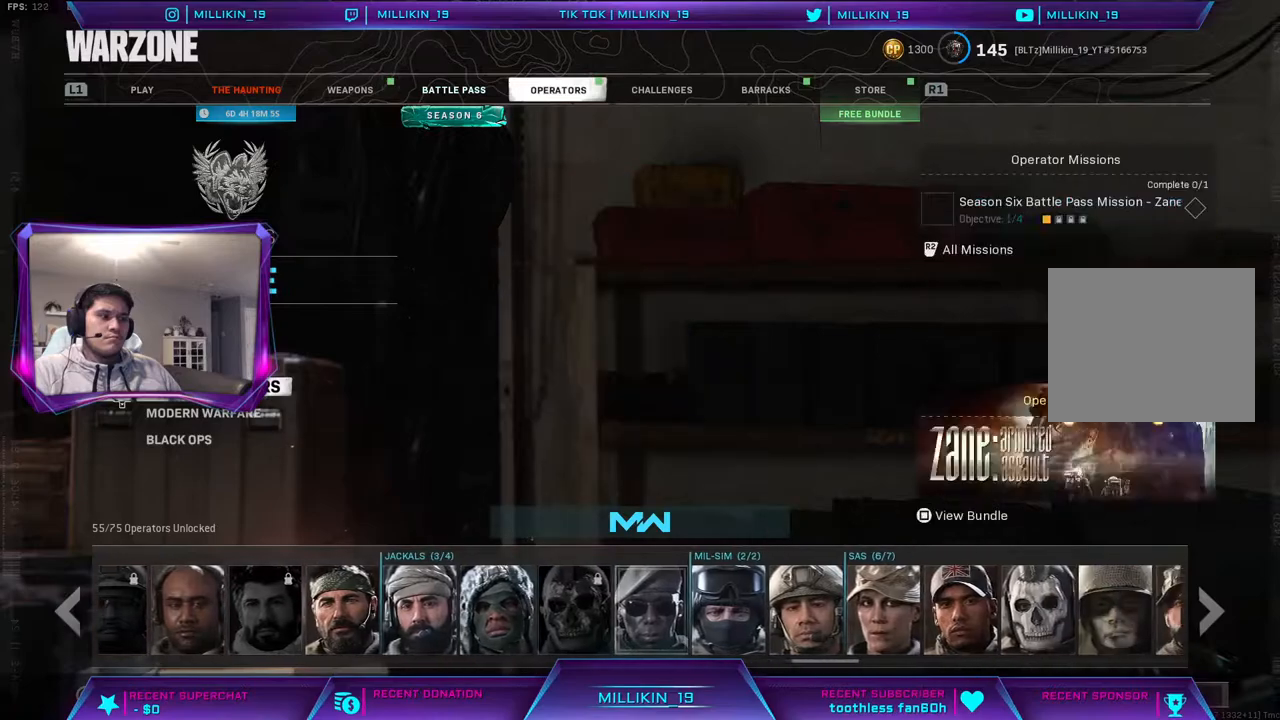
{"buttons": [], "left_stick": "center", "right_stick": "center", "events": [[67, "DPAD_RIGHT", "down"], [133, "DPAD_RIGHT", "up"], [217, "DPAD_RIGHT", "down"], [283, "DPAD_RIGHT", "up"], [367, "DPAD_RIGHT", "down"], [450, "DPAD_RIGHT", "up"]]}
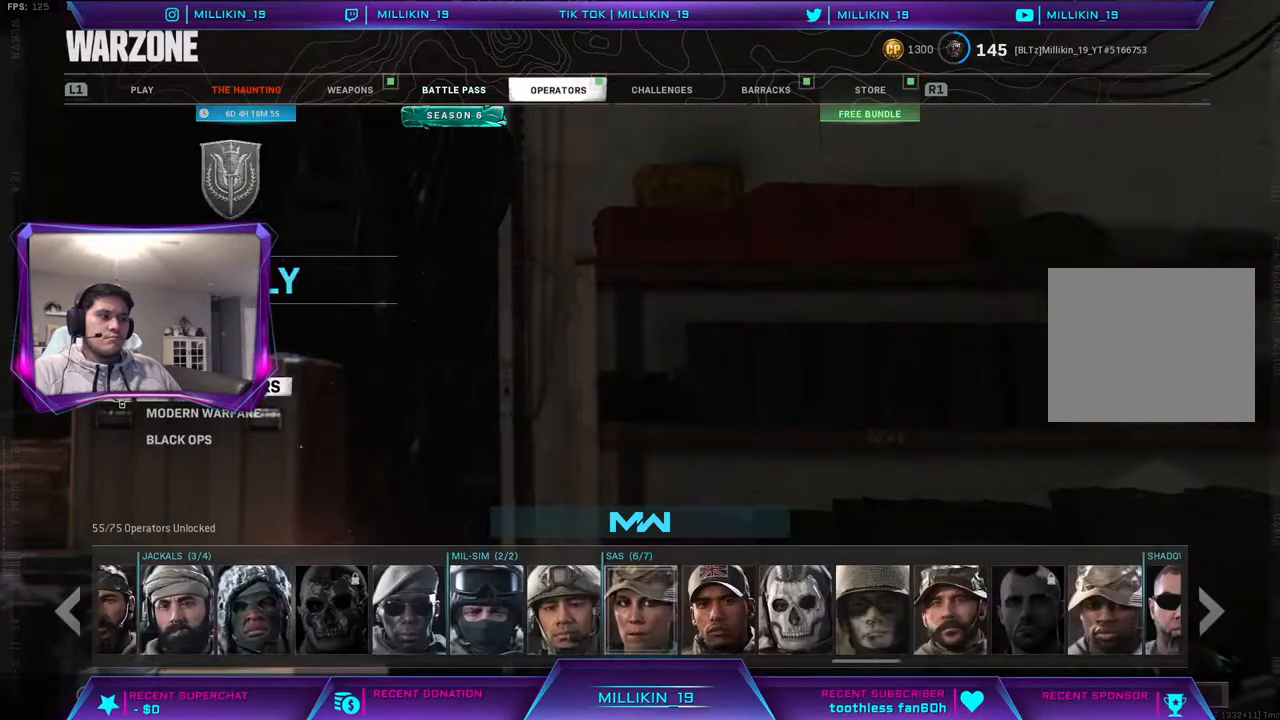
{"buttons": ["DPAD_RIGHT"], "left_stick": "center", "right_stick": "center", "events": [[33, "DPAD_RIGHT", "down"], [117, "DPAD_RIGHT", "up"], [200, "DPAD_RIGHT", "down"], [267, "DPAD_RIGHT", "up"], [350, "DPAD_RIGHT", "down"], [433, "DPAD_RIGHT", "up"], [500, "DPAD_RIGHT", "down"]]}
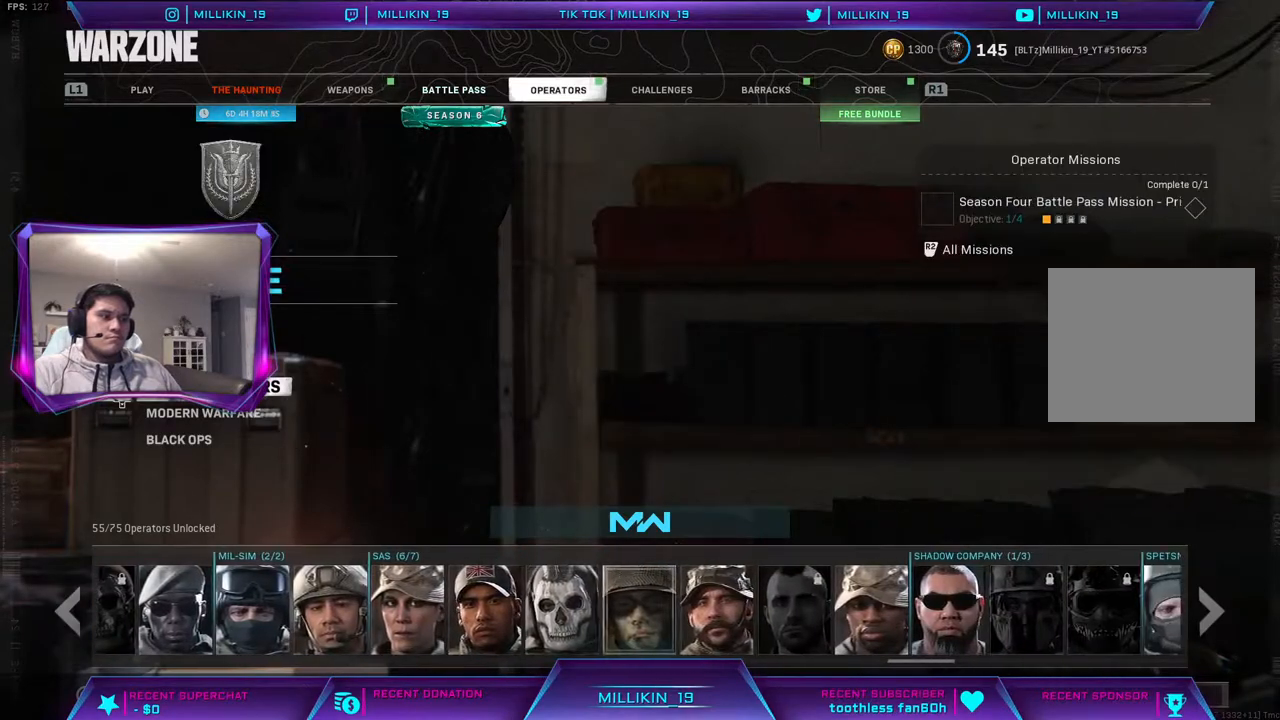
{"buttons": [], "left_stick": "center", "right_stick": "center", "events": [[100, "DPAD_RIGHT", "up"], [367, "DPAD_RIGHT", "down"], [433, "DPAD_RIGHT", "up"]]}
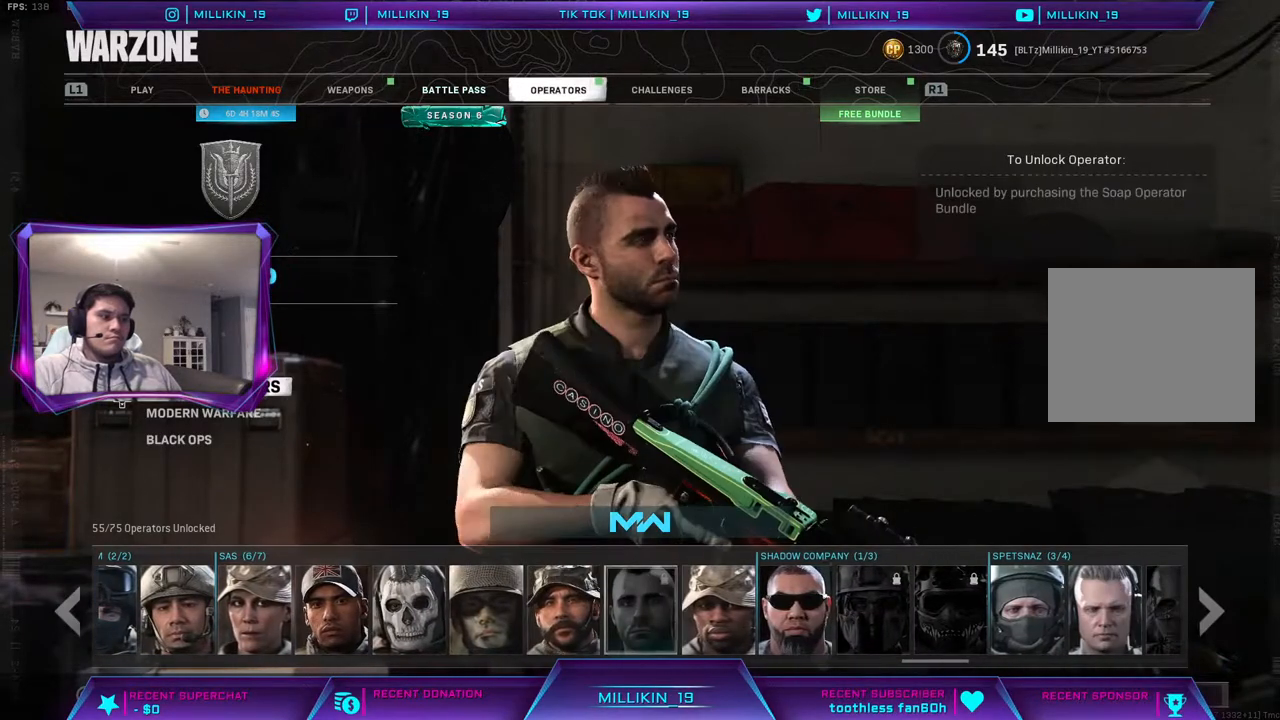
{"buttons": [], "left_stick": "center", "right_stick": "center", "events": [[83, "SQUARE", "down"], [233, "SQUARE", "up"]]}
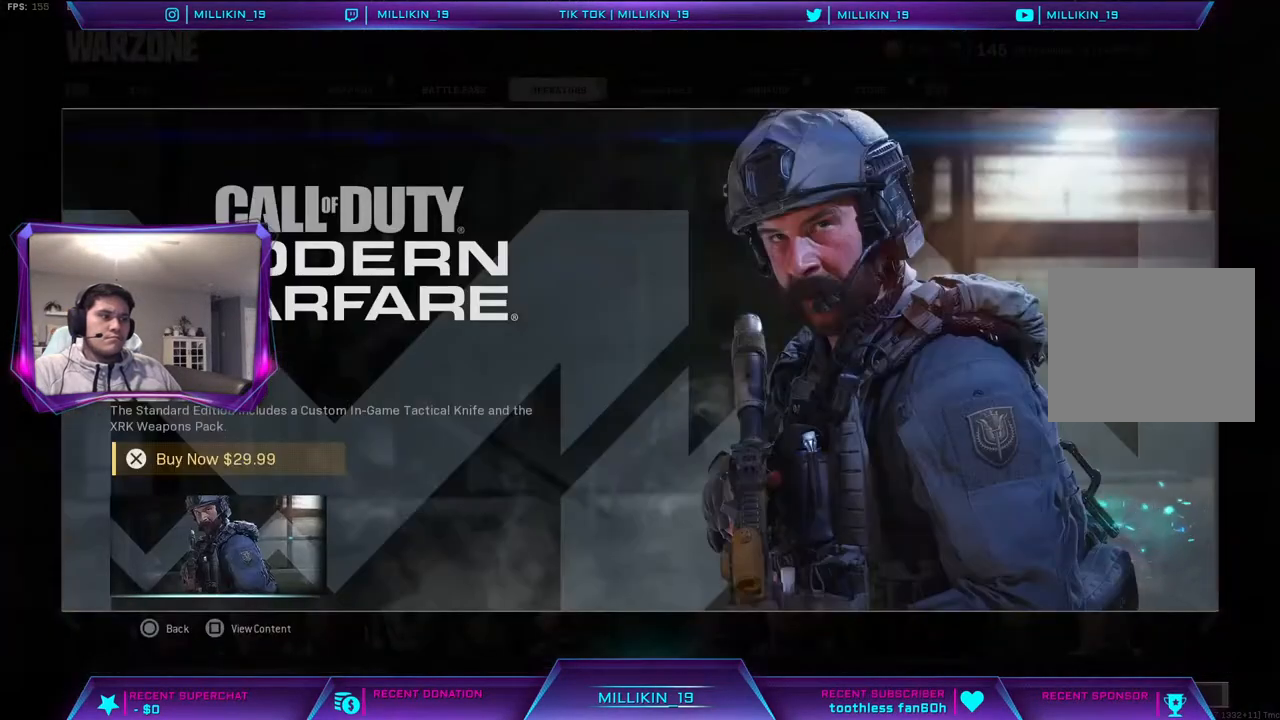
{"buttons": [], "left_stick": "center", "right_stick": "center", "events": [[150, "CIRCLE", "down"], [233, "CIRCLE", "up"], [400, "DPAD_RIGHT", "down"], [467, "DPAD_RIGHT", "up"]]}
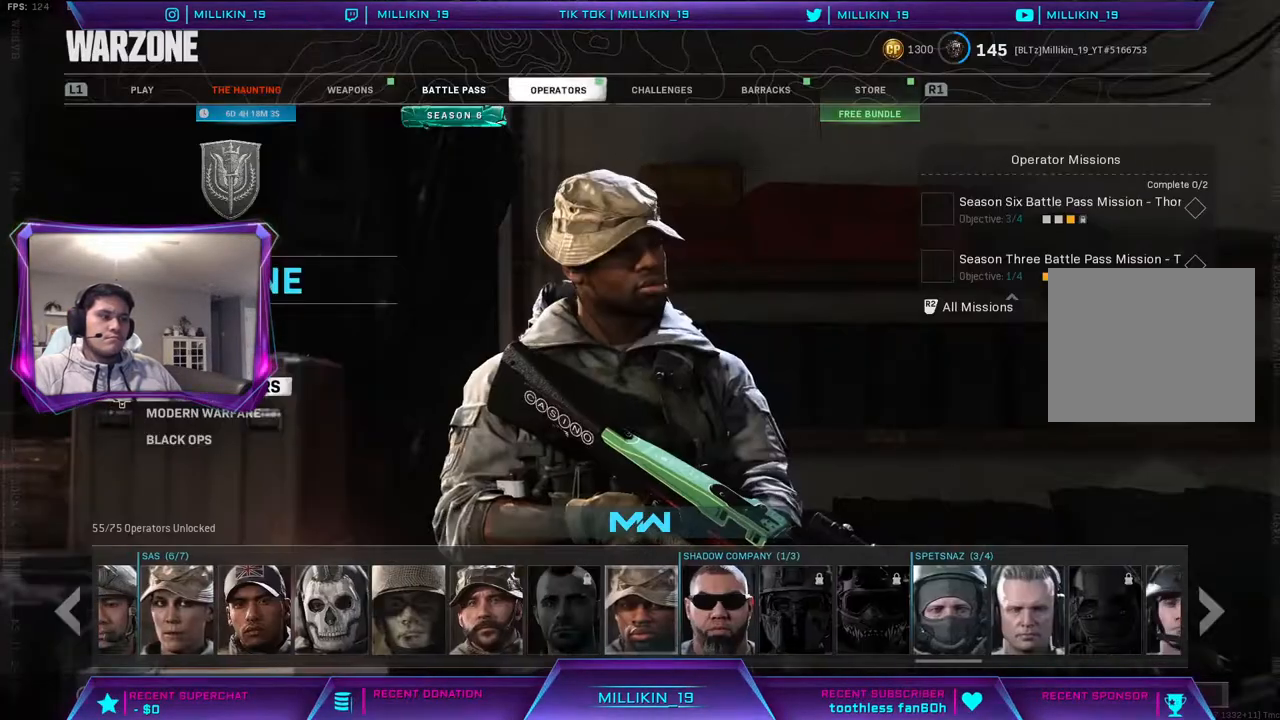
{"buttons": [], "left_stick": "center", "right_stick": "center", "events": [[67, "DPAD_RIGHT", "down"], [150, "DPAD_RIGHT", "up"], [233, "DPAD_RIGHT", "down"], [317, "DPAD_RIGHT", "up"], [350, "SQUARE", "down"], [483, "SQUARE", "up"]]}
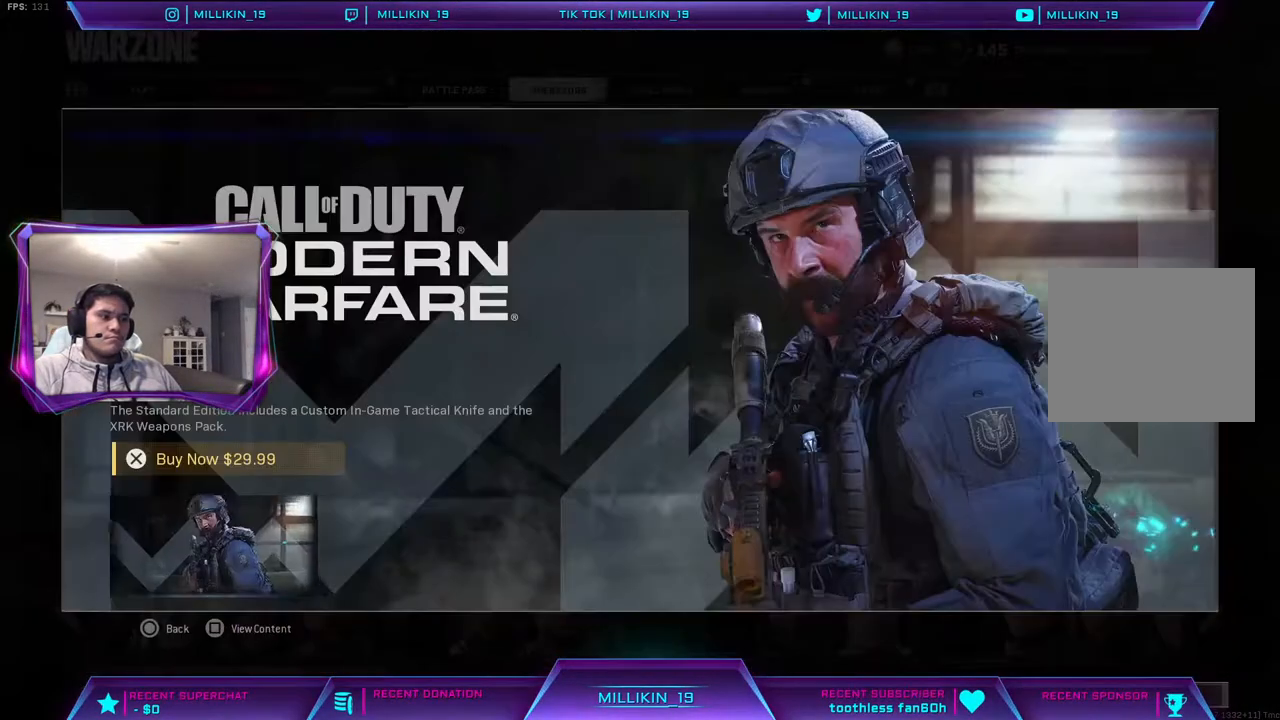
{"buttons": [], "left_stick": "center", "right_stick": "center", "events": [[333, "CIRCLE", "down"], [433, "CIRCLE", "up"]]}
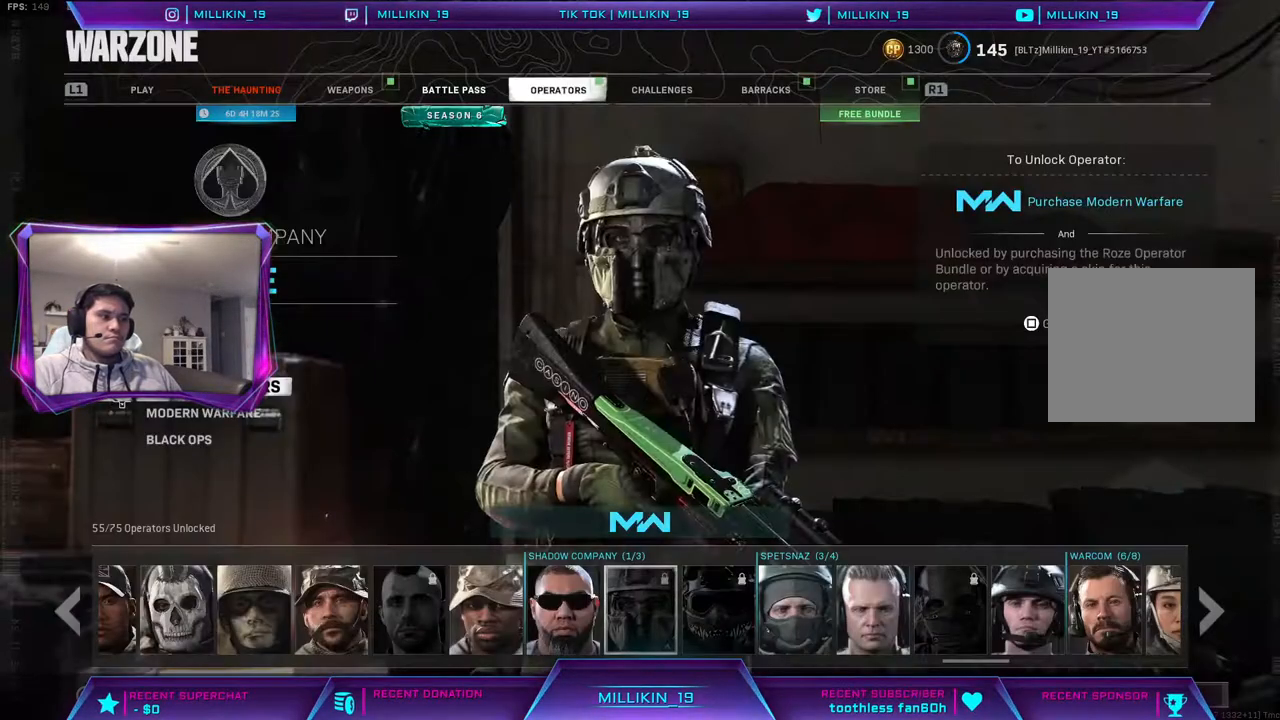
{"buttons": ["CIRCLE"], "left_stick": "center", "right_stick": "center", "events": [[33, "DPAD_RIGHT", "down"], [133, "SQUARE", "down"], [167, "DPAD_RIGHT", "up"], [233, "SQUARE", "up"], [417, "CIRCLE", "down"]]}
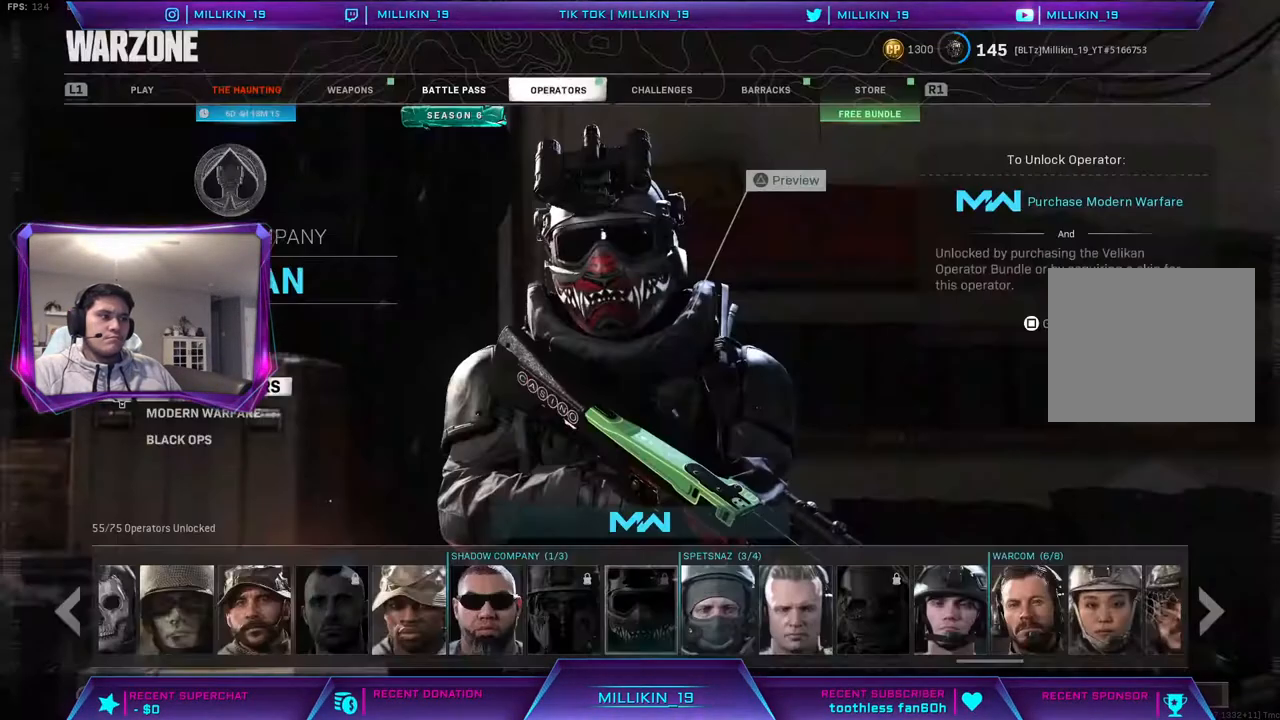
{"buttons": ["DPAD_RIGHT"], "left_stick": "center", "right_stick": "center", "events": [[33, "CIRCLE", "up"], [100, "DPAD_RIGHT", "down"], [200, "DPAD_RIGHT", "up"], [267, "DPAD_RIGHT", "down"], [367, "DPAD_RIGHT", "up"], [467, "DPAD_RIGHT", "down"]]}
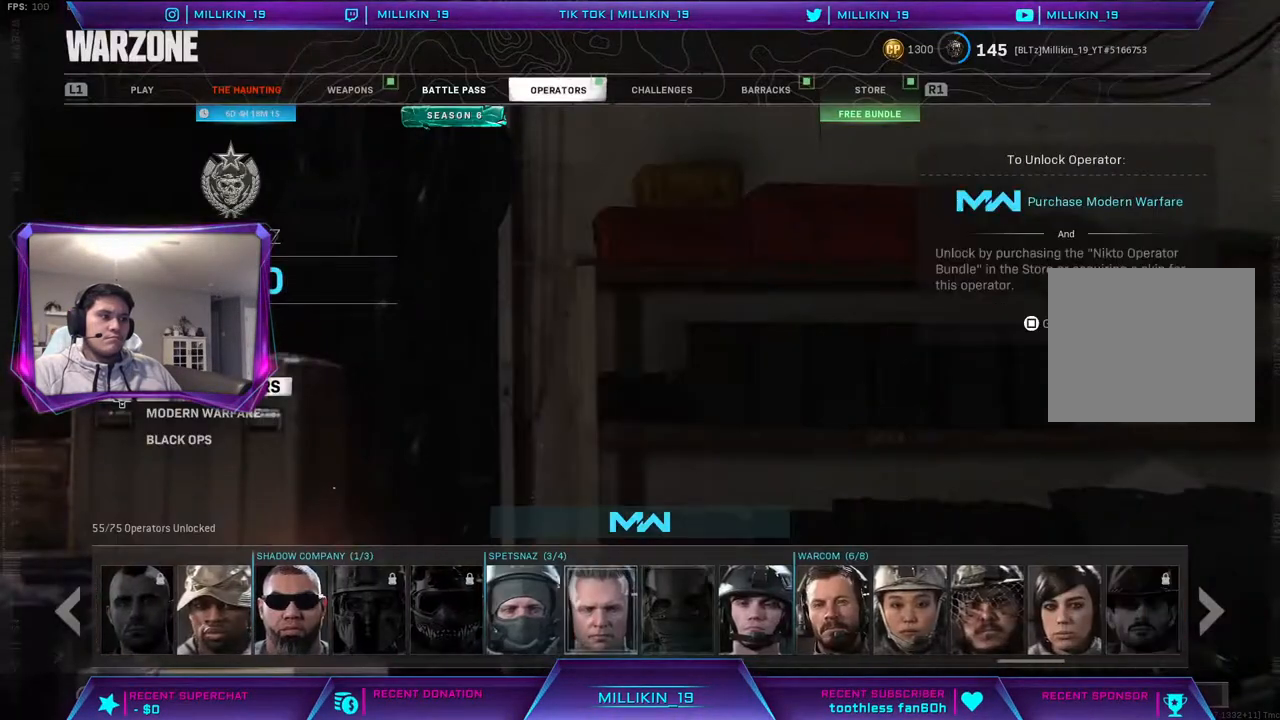
{"buttons": ["CIRCLE"], "left_stick": "center", "right_stick": "center", "events": [[50, "DPAD_RIGHT", "up"], [117, "SQUARE", "down"], [233, "SQUARE", "up"], [417, "CIRCLE", "down"]]}
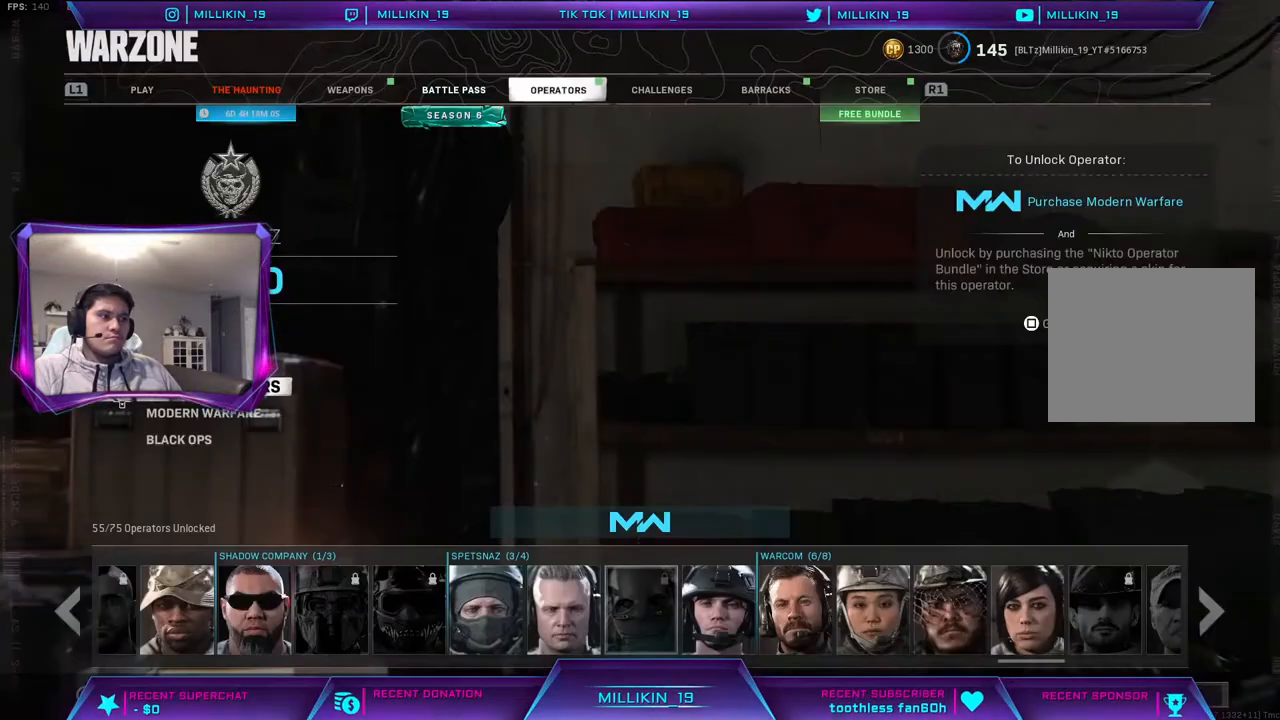
{"buttons": ["DPAD_RIGHT"], "left_stick": "center", "right_stick": "center", "events": [[33, "CIRCLE", "up"], [117, "DPAD_RIGHT", "down"], [200, "DPAD_RIGHT", "up"], [283, "DPAD_RIGHT", "down"], [383, "DPAD_RIGHT", "up"], [433, "DPAD_RIGHT", "down"]]}
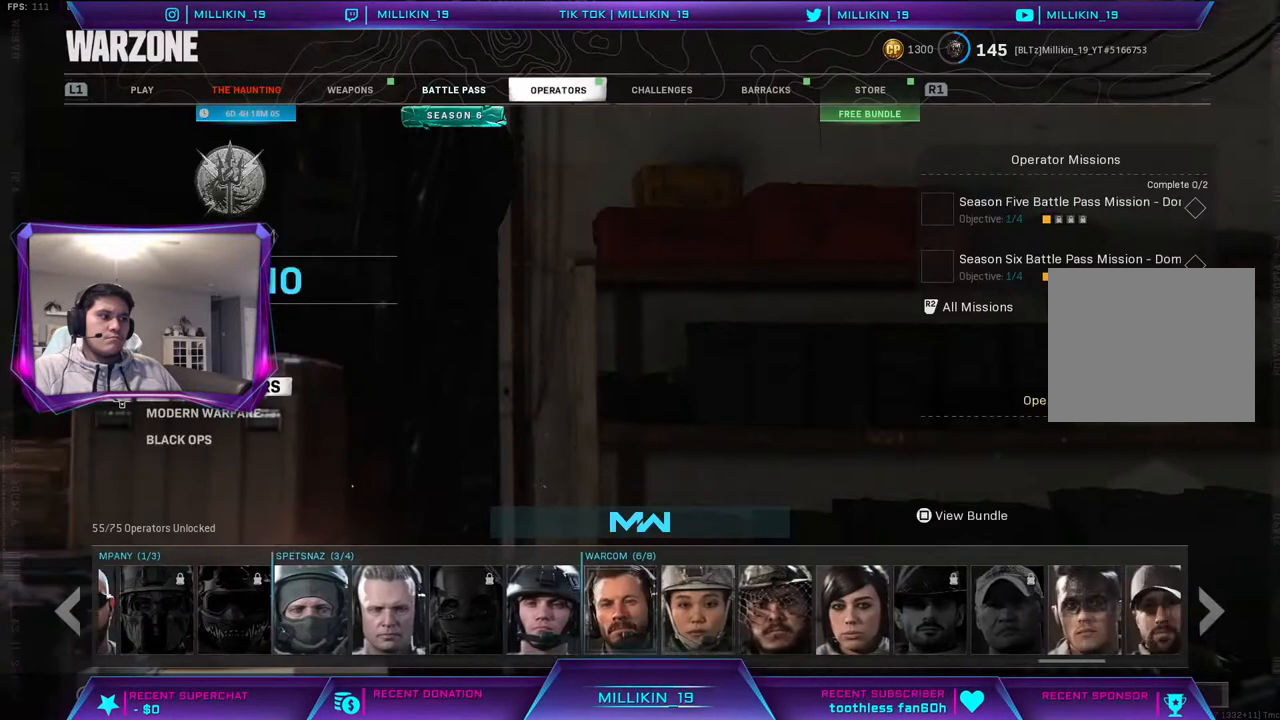
{"buttons": ["DPAD_RIGHT"], "left_stick": "center", "right_stick": "center", "events": [[33, "DPAD_RIGHT", "up"], [117, "DPAD_RIGHT", "down"], [167, "DPAD_RIGHT", "up"], [250, "DPAD_RIGHT", "down"], [333, "DPAD_RIGHT", "up"], [450, "DPAD_RIGHT", "down"]]}
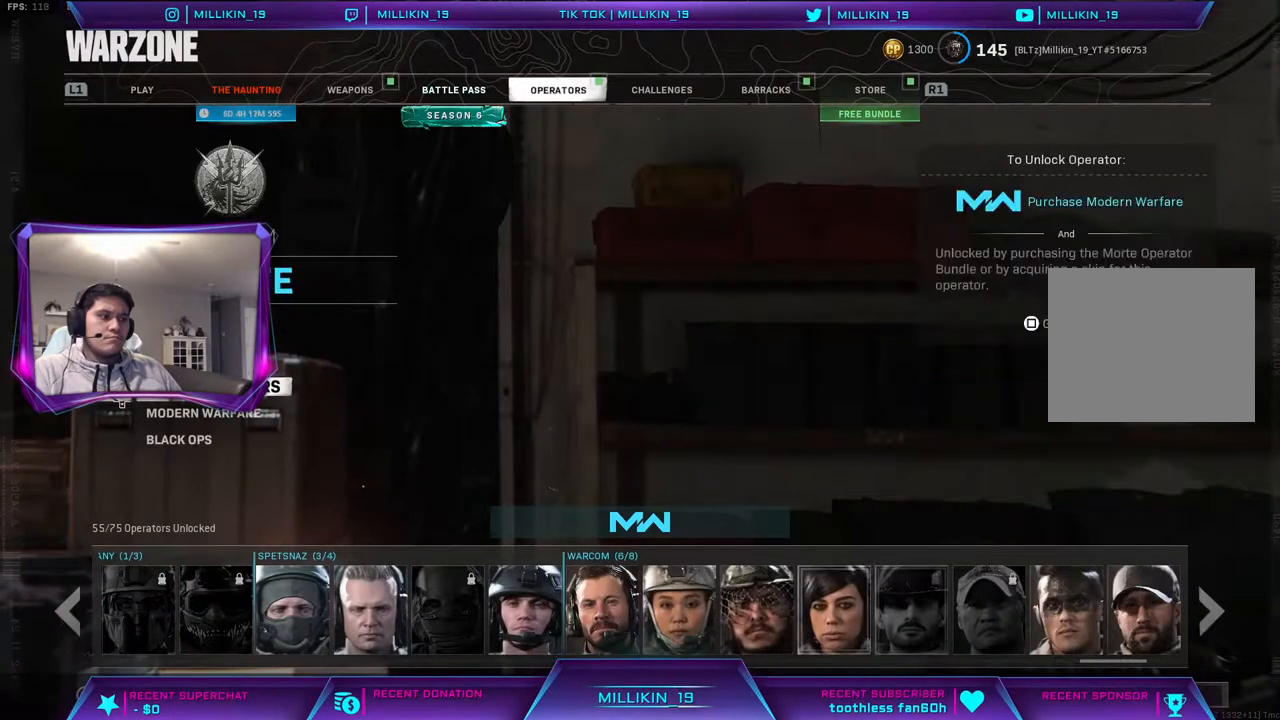
{"buttons": [], "left_stick": "center", "right_stick": "center", "events": [[50, "DPAD_RIGHT", "up"], [50, "SQUARE", "down"], [167, "SQUARE", "up"], [417, "CIRCLE", "down"], [500, "CIRCLE", "up"]]}
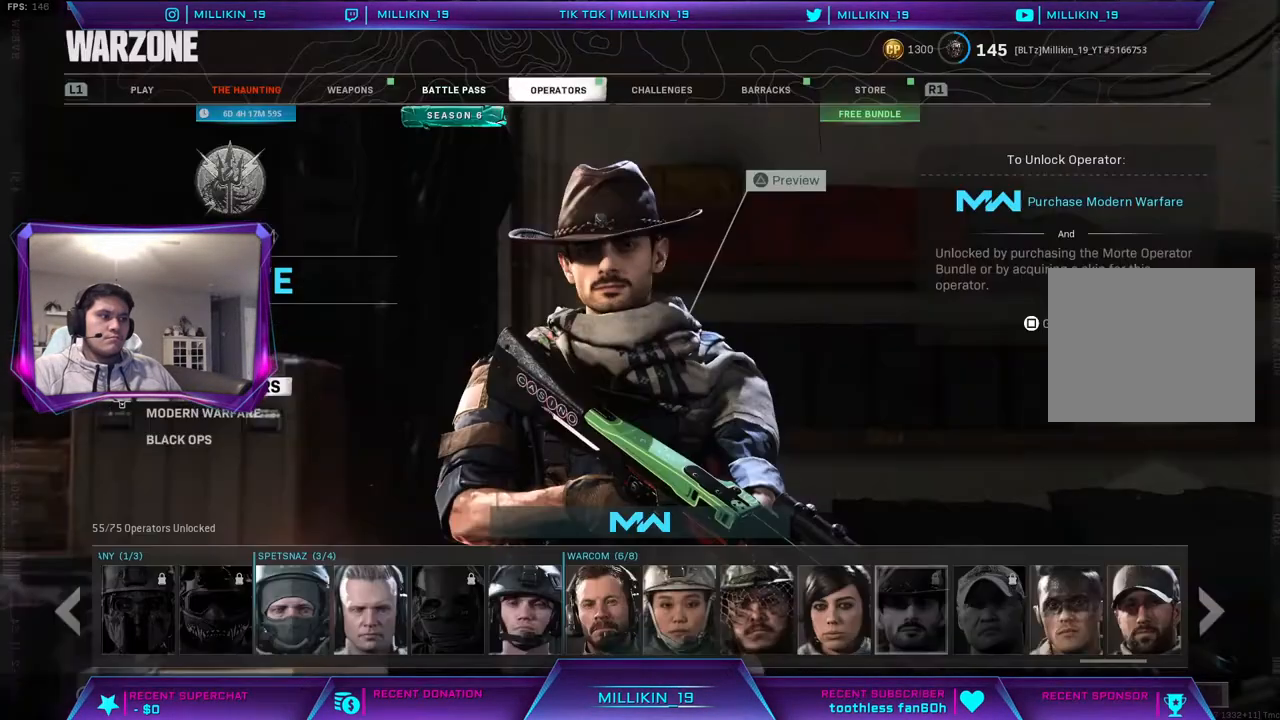
{"buttons": [], "left_stick": "center", "right_stick": "center", "events": [[183, "DPAD_UP", "down"], [300, "DPAD_UP", "up"]]}
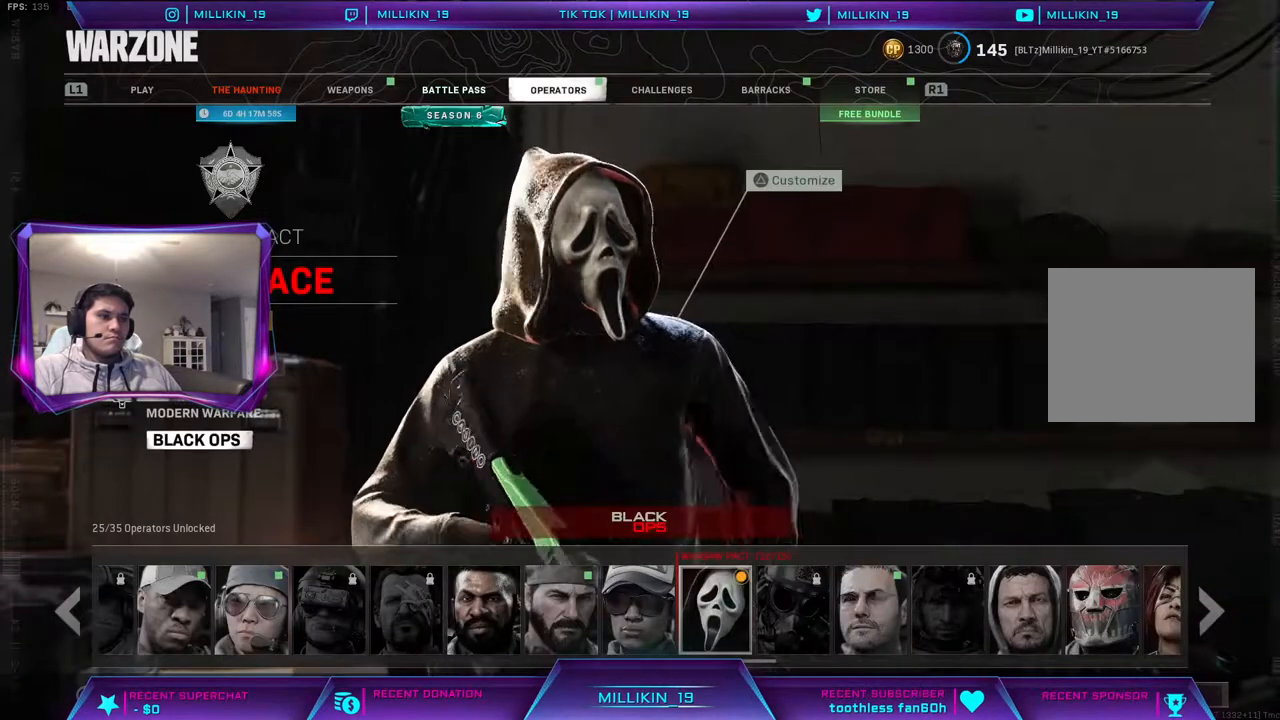
{"buttons": [], "left_stick": "center", "right_stick": "center", "events": []}
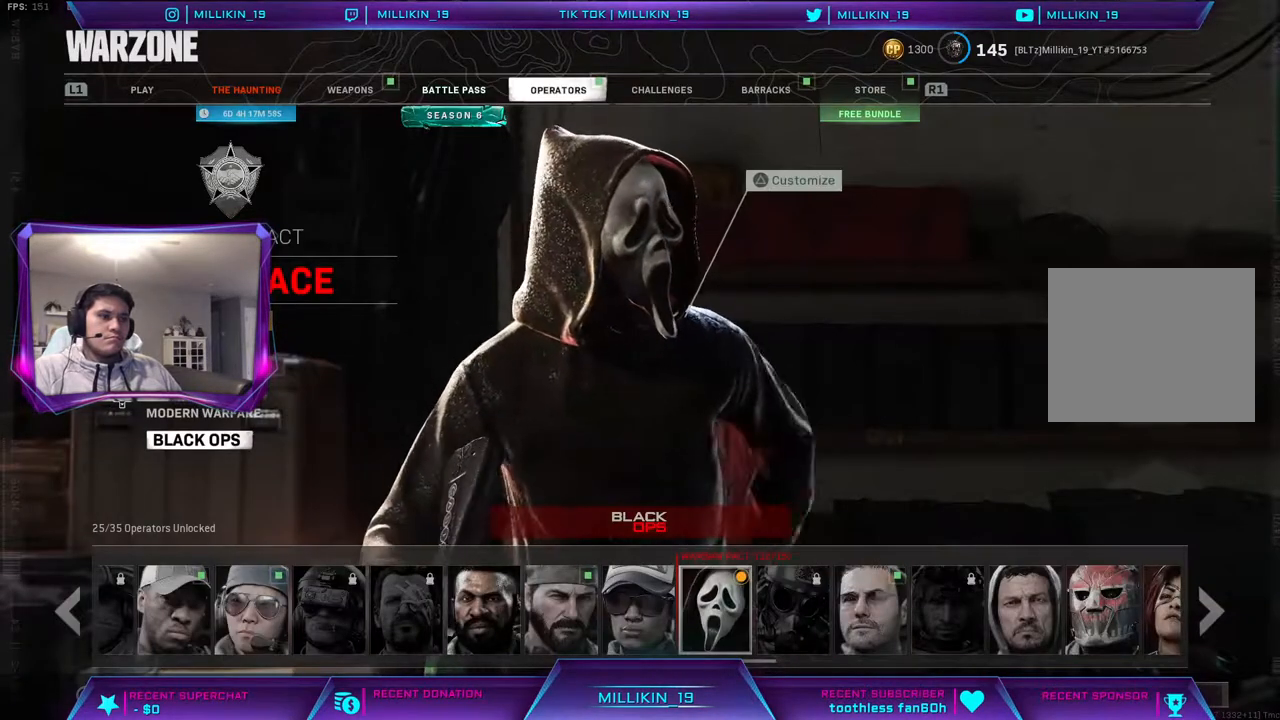
{"buttons": [], "left_stick": "center", "right_stick": "center", "events": []}
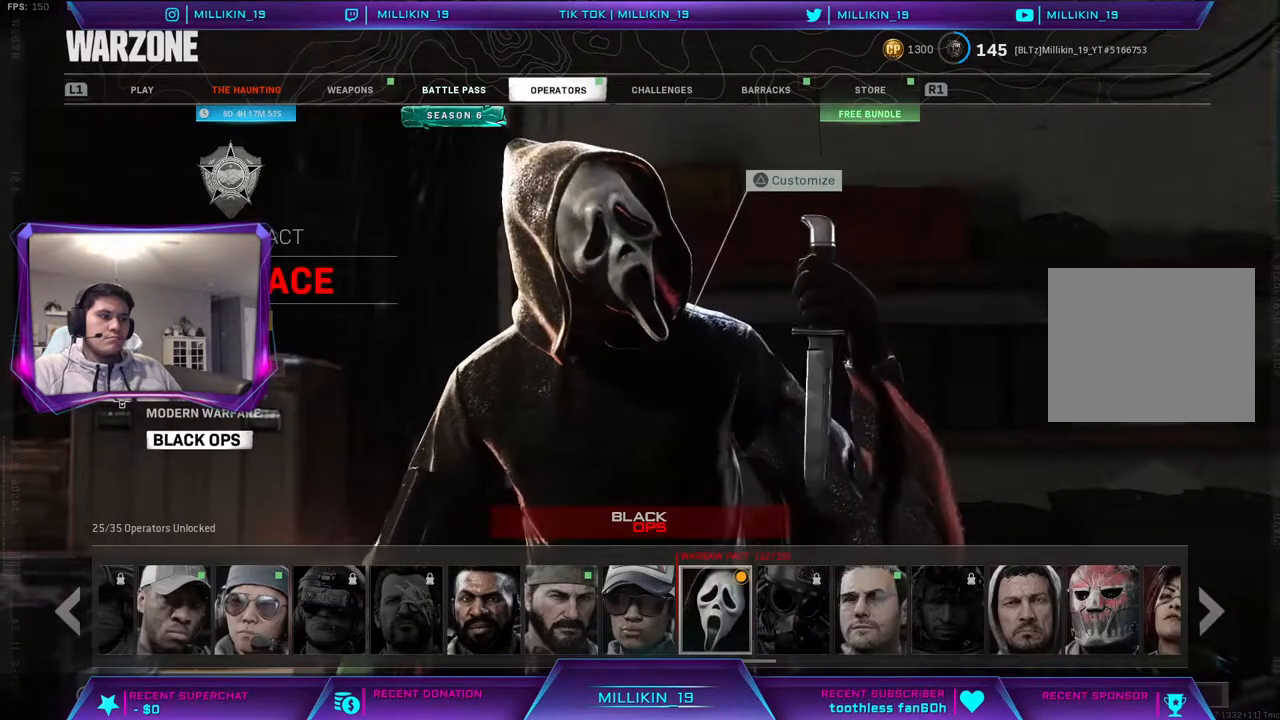
{"buttons": [], "left_stick": "center", "right_stick": "center", "events": [[267, "SQUARE", "down"], [417, "SQUARE", "up"]]}
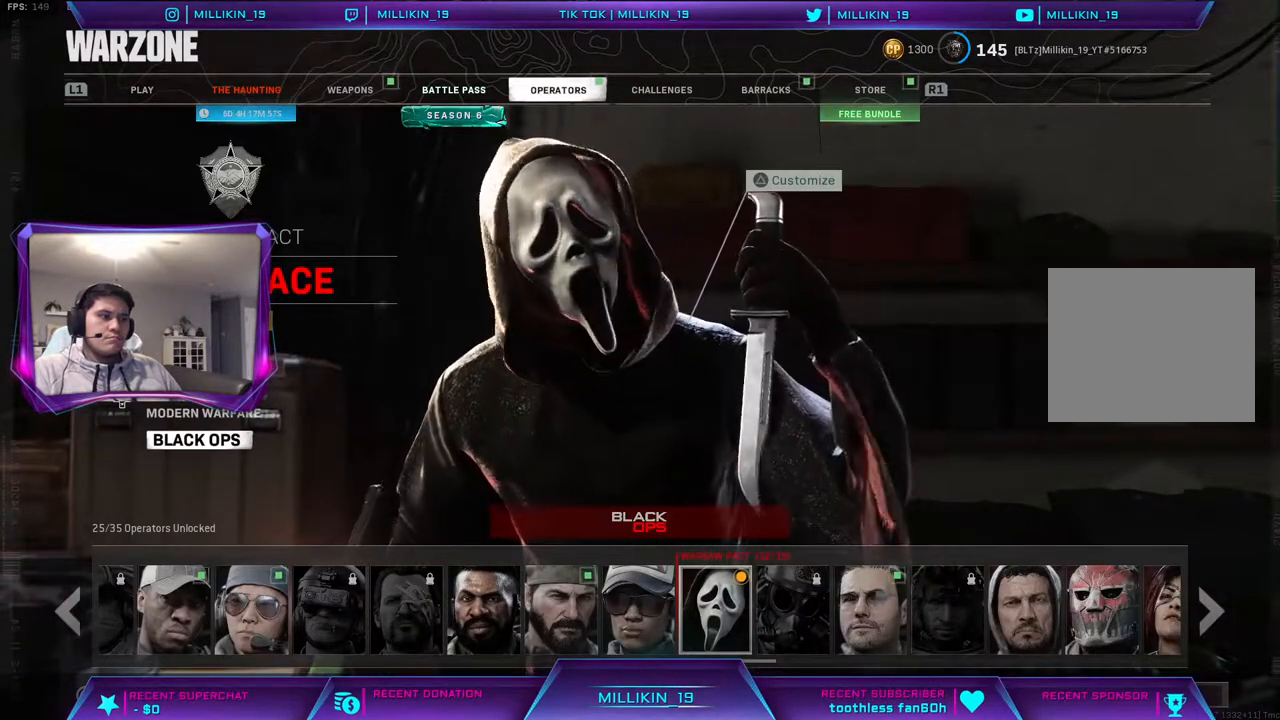
{"buttons": [], "left_stick": "center", "right_stick": "center", "events": [[200, "DPAD_RIGHT", "down"], [283, "SQUARE", "down"], [300, "DPAD_RIGHT", "up"], [433, "SQUARE", "up"]]}
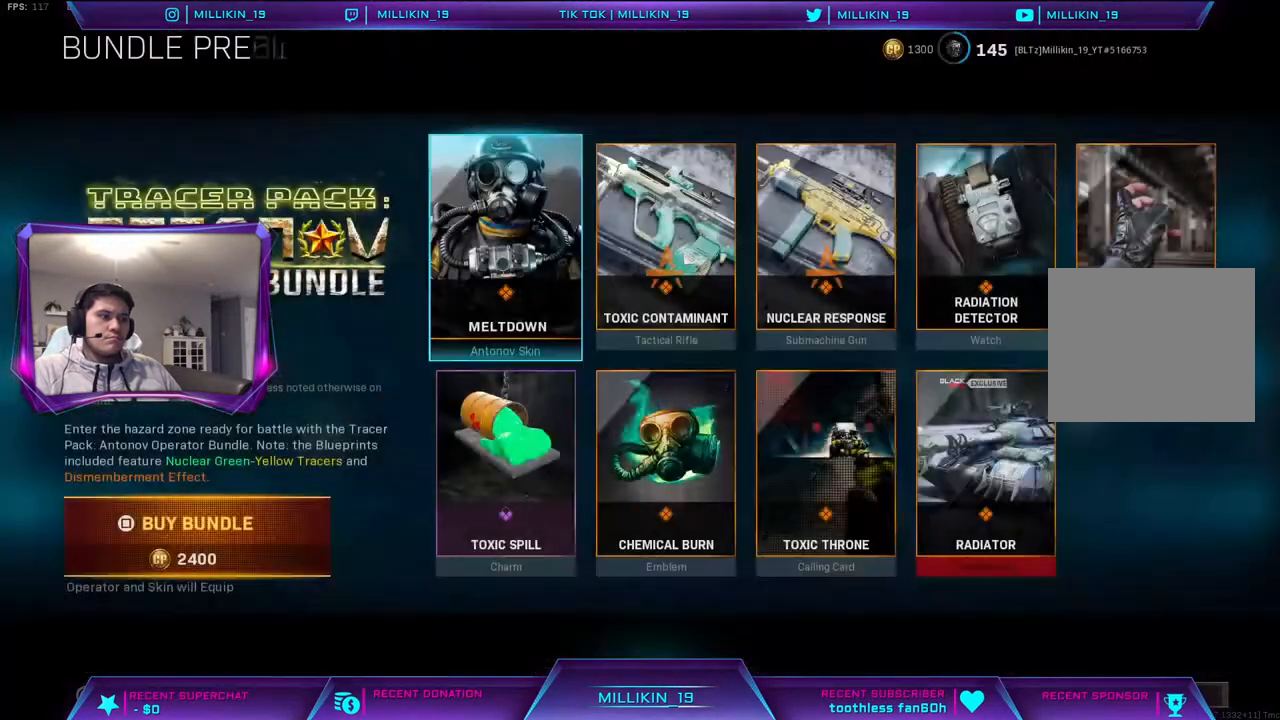
{"buttons": ["CIRCLE"], "left_stick": "center", "right_stick": "center", "events": [[400, "CIRCLE", "down"]]}
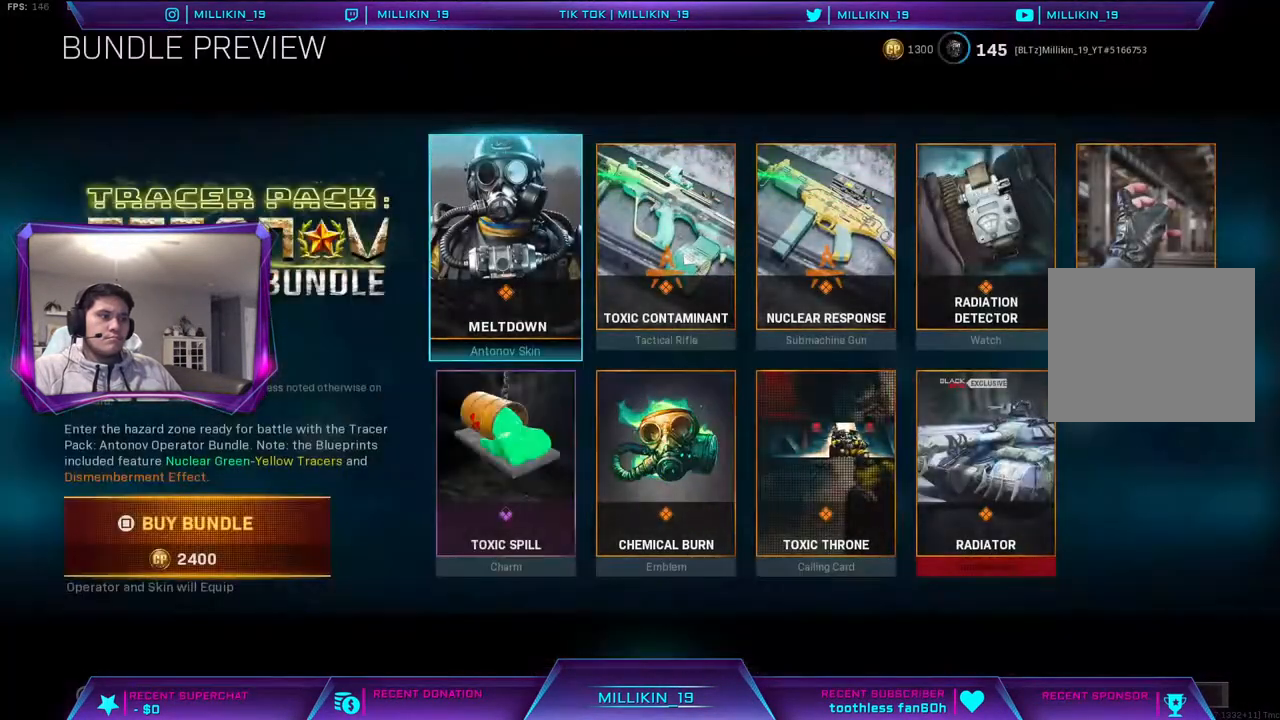
{"buttons": ["DPAD_LEFT"], "left_stick": "center", "right_stick": "center", "events": [[17, "CIRCLE", "up"], [100, "DPAD_LEFT", "down"], [183, "DPAD_LEFT", "up"], [250, "DPAD_LEFT", "down"], [350, "DPAD_LEFT", "up"], [417, "DPAD_LEFT", "down"]]}
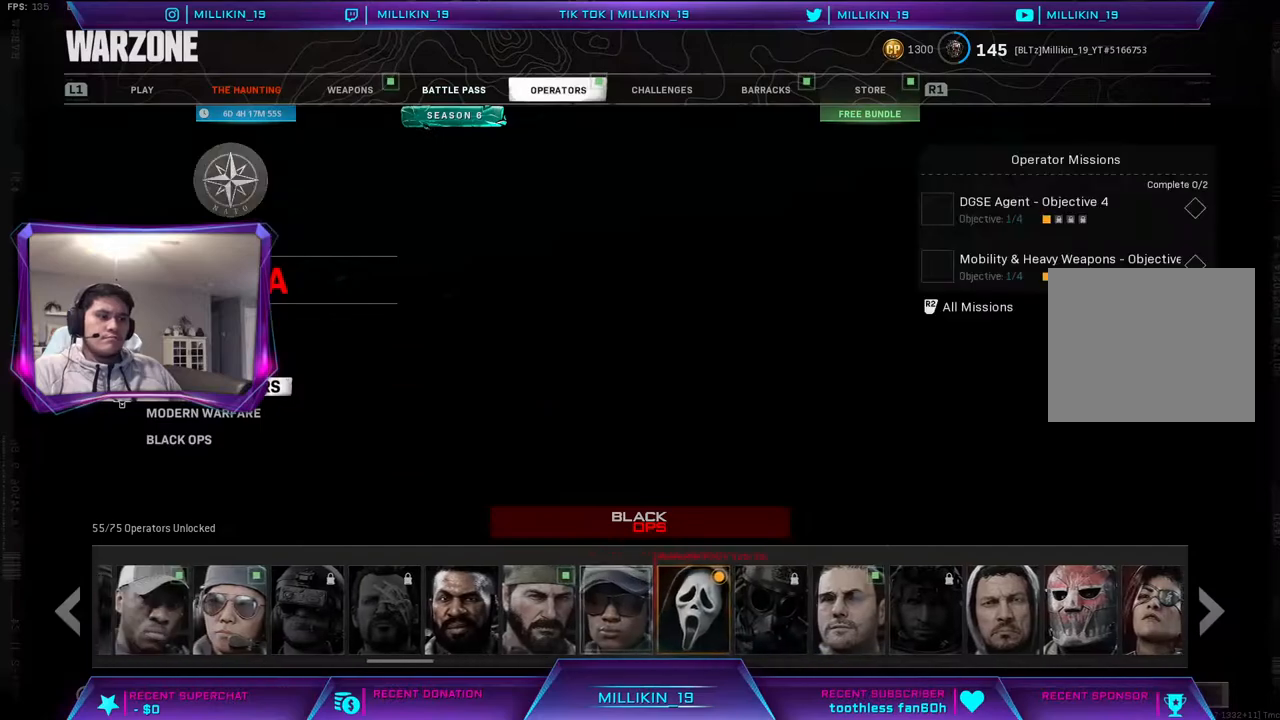
{"buttons": [], "left_stick": "center", "right_stick": "center", "events": [[17, "DPAD_LEFT", "up"], [100, "DPAD_LEFT", "down"], [183, "DPAD_LEFT", "up"], [267, "DPAD_LEFT", "down"], [367, "DPAD_LEFT", "up"]]}
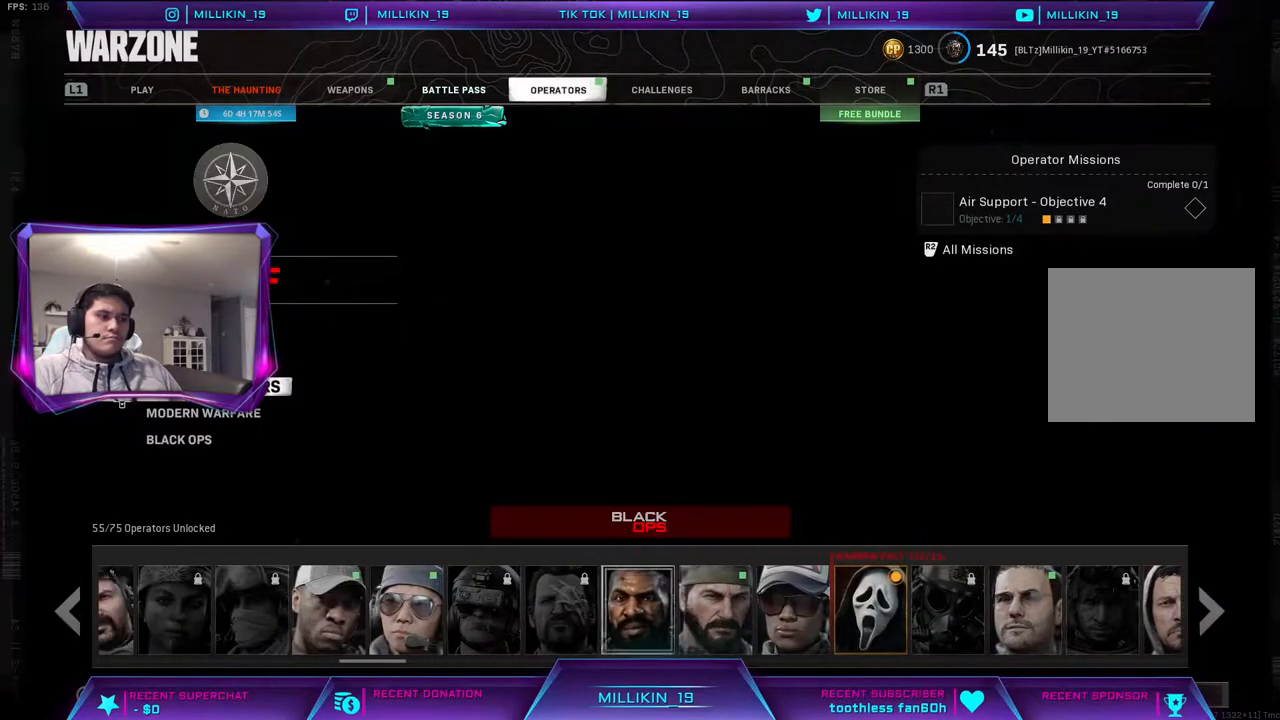
{"buttons": [], "left_stick": "center", "right_stick": "center", "events": [[33, "DPAD_LEFT", "down"], [150, "DPAD_LEFT", "up"], [183, "SQUARE", "down"], [350, "SQUARE", "up"]]}
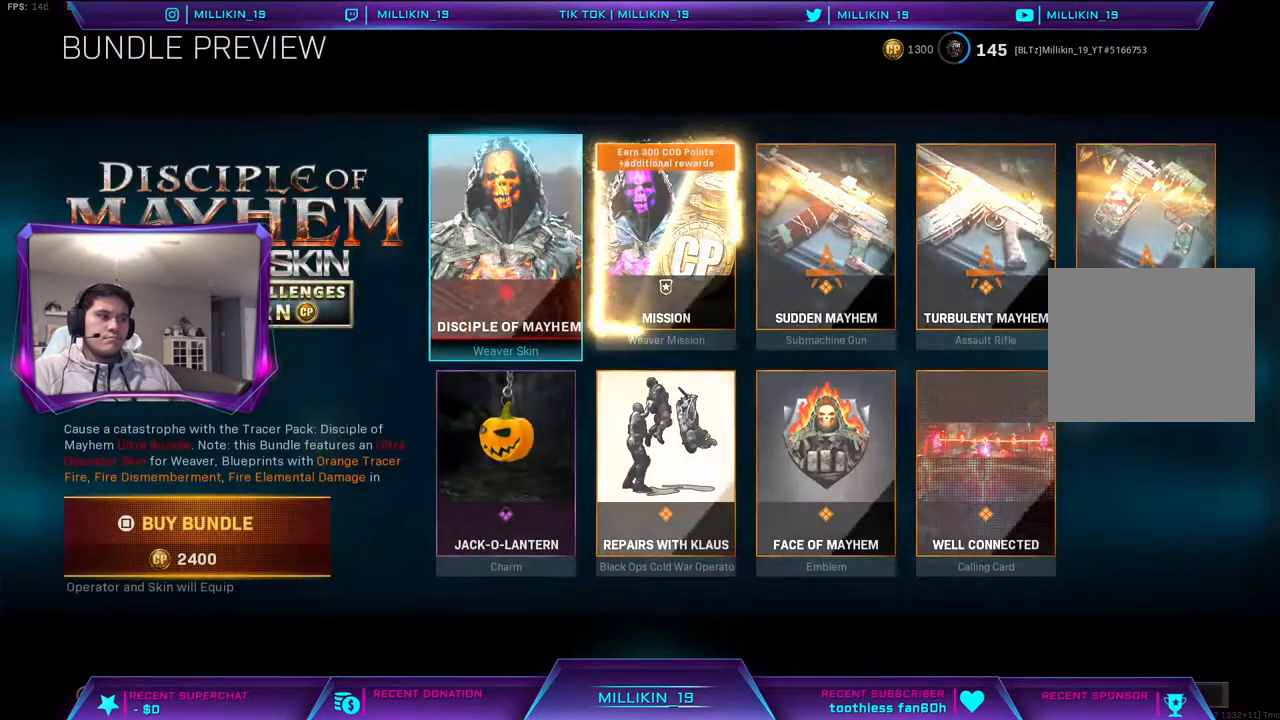
{"buttons": [], "left_stick": "center", "right_stick": "center", "events": [[217, "CIRCLE", "down"], [317, "CIRCLE", "up"]]}
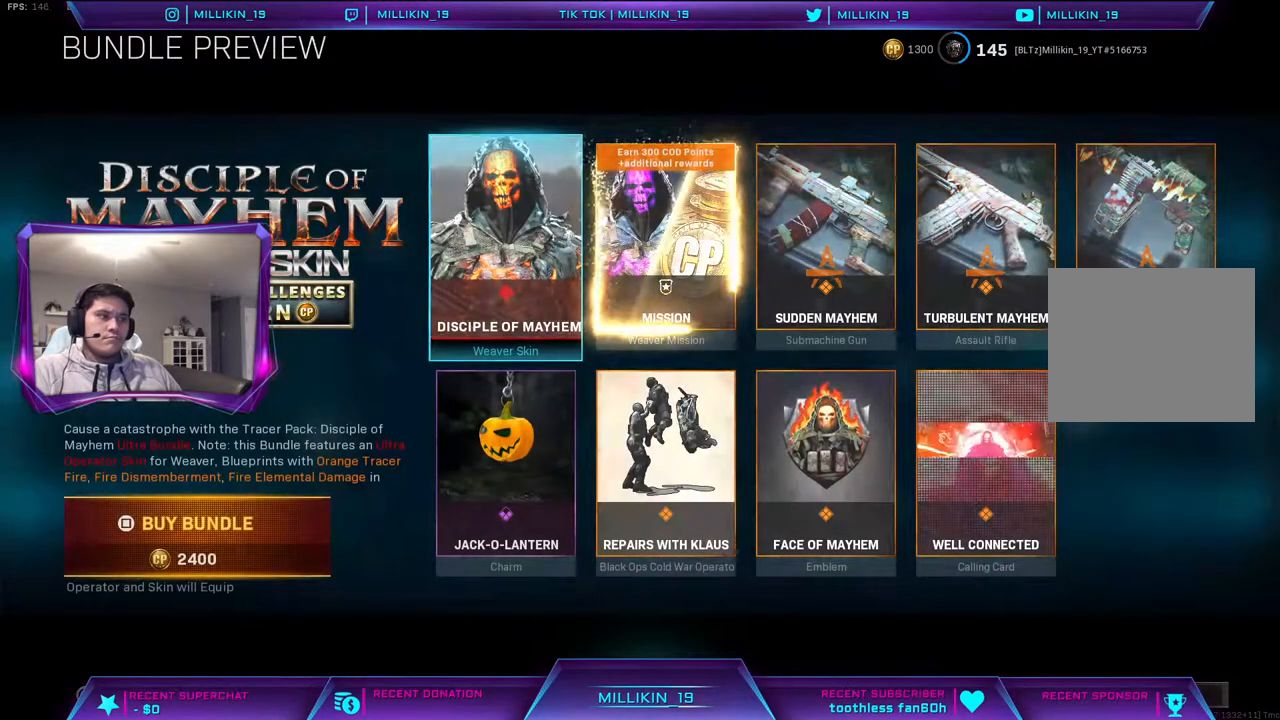
{"buttons": [], "left_stick": "center", "right_stick": "center", "events": [[33, "DPAD_LEFT", "down"], [133, "DPAD_LEFT", "up"]]}
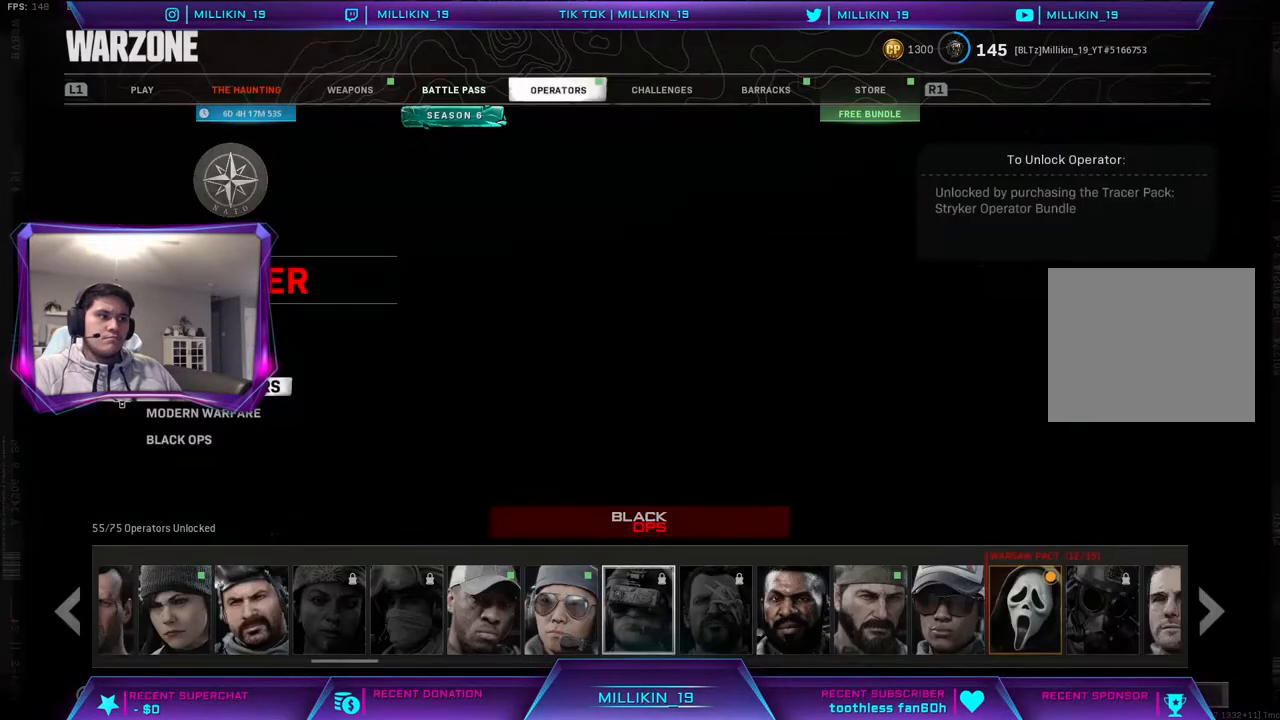
{"buttons": [], "left_stick": "center", "right_stick": "center", "events": [[100, "SQUARE", "down"], [233, "SQUARE", "up"]]}
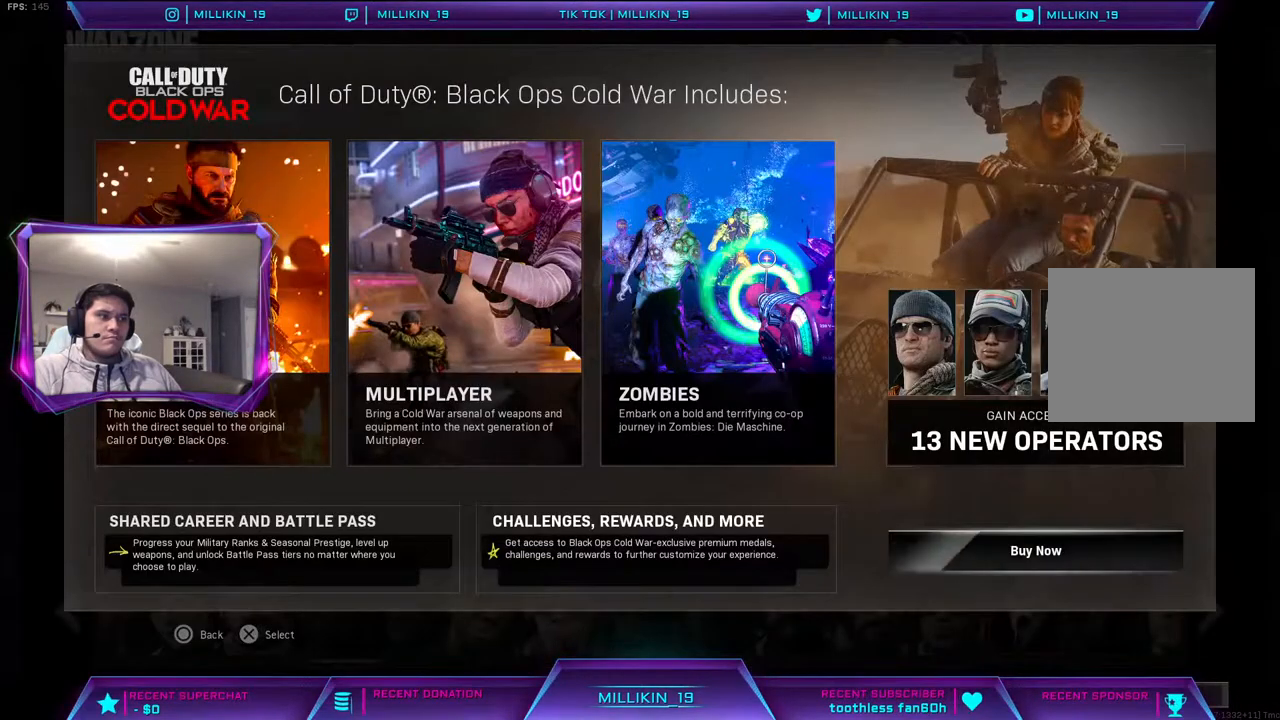
{"buttons": [], "left_stick": "center", "right_stick": "center", "events": []}
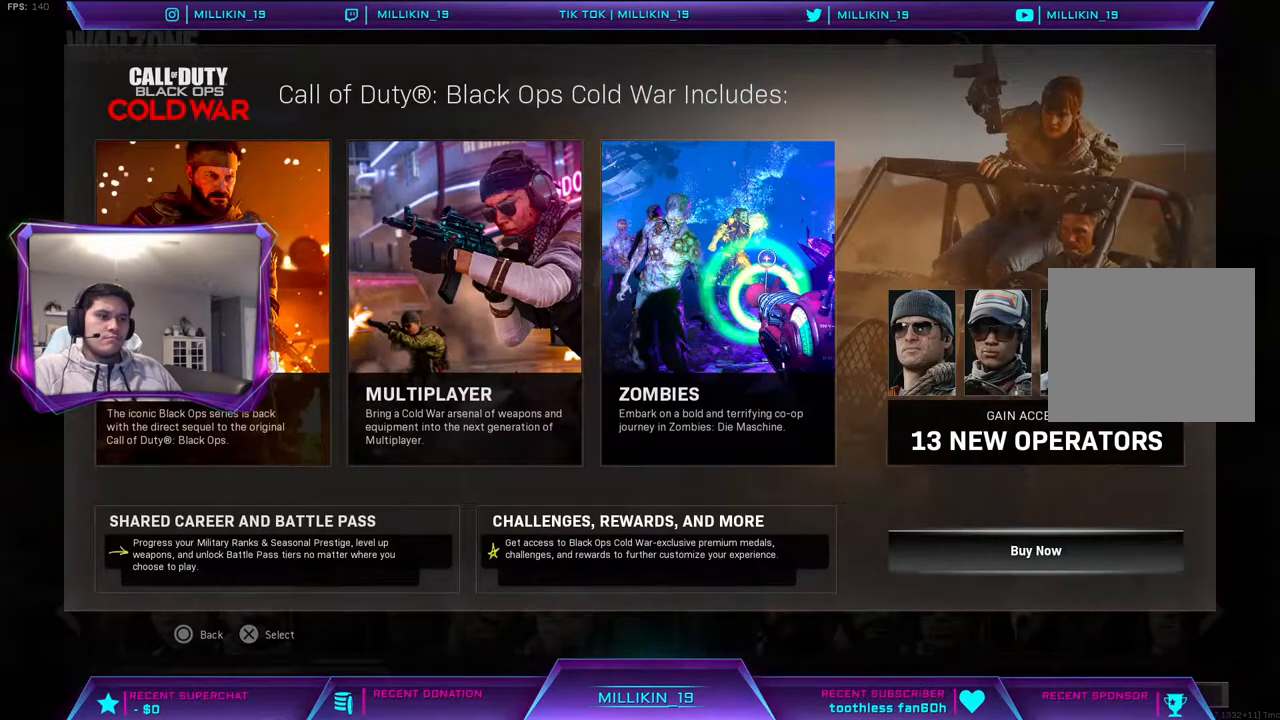
{"buttons": [], "left_stick": "center", "right_stick": "center", "events": []}